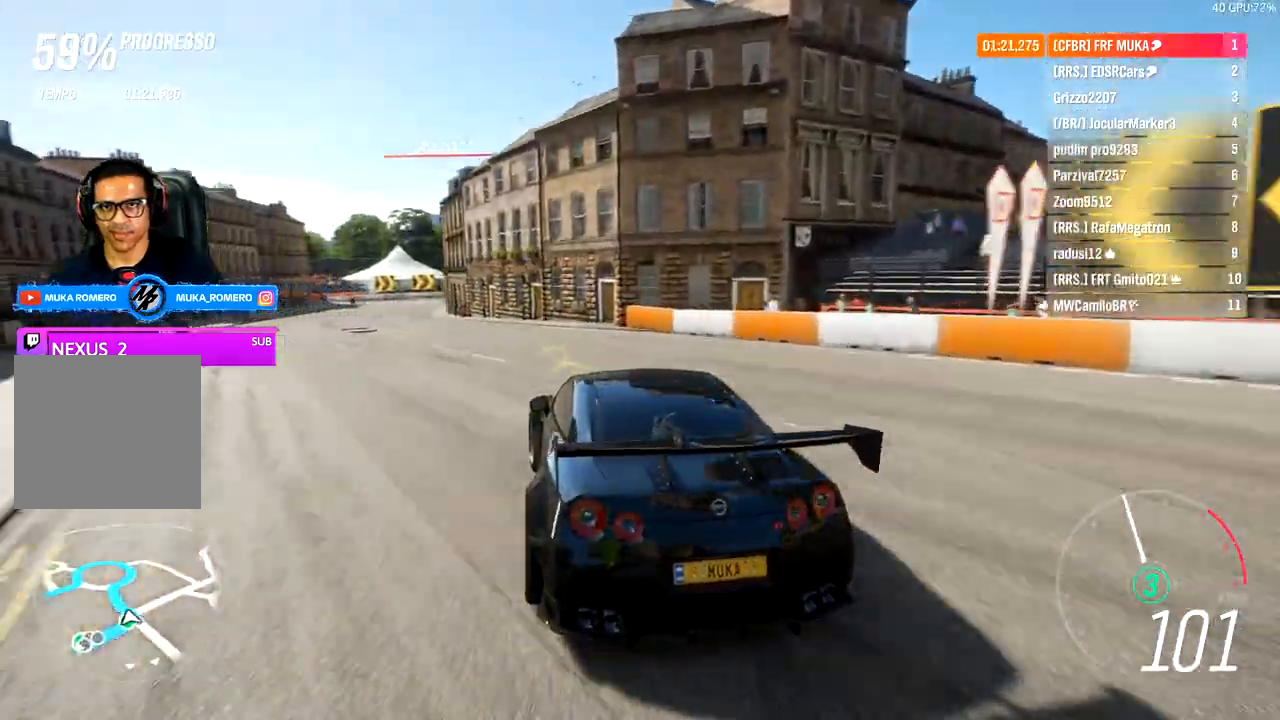
Gameplay with a controller (Xbox layout); each line is a JSON object with the inputs held at the frame after it. "events" lists button and stick changes between this image and that frame as [ms after this image, input, new state], when the widget could be followed in between.
{"buttons": ["R2"], "left_stick": "down-left", "right_stick": "center", "events": []}
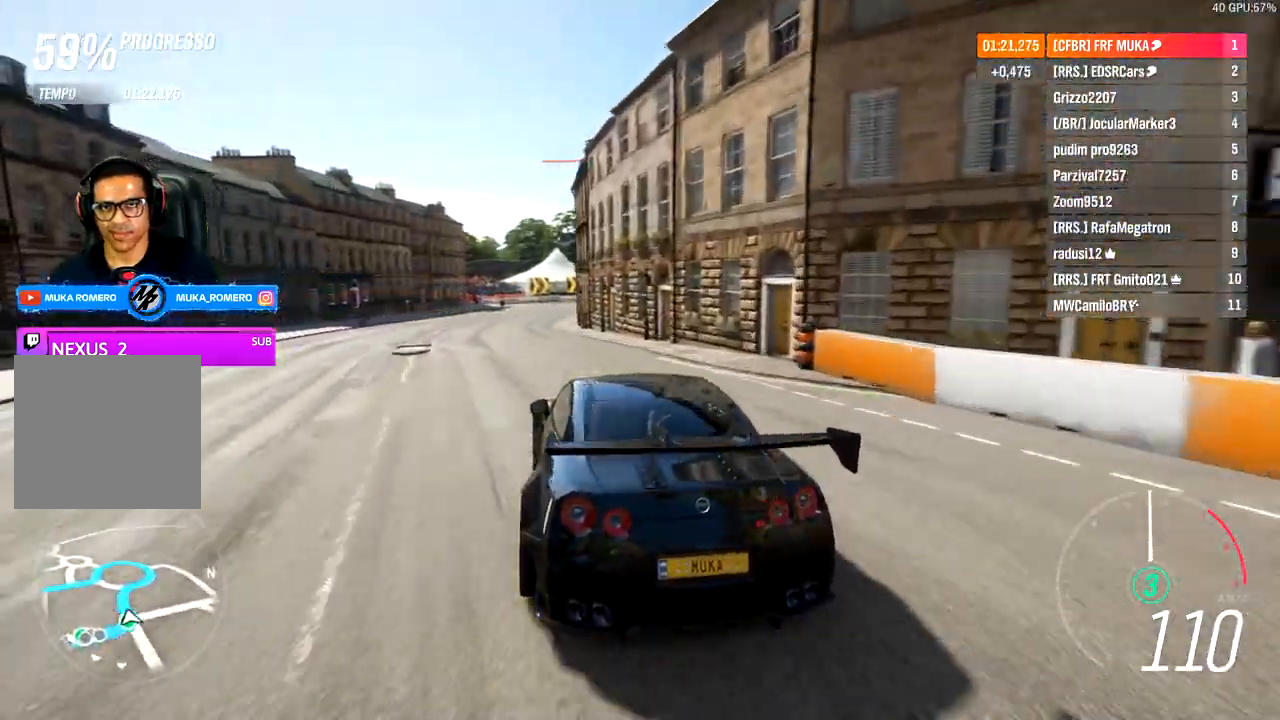
{"buttons": ["R2"], "left_stick": "down-left", "right_stick": "center", "events": [[50, "left_stick", "center"], [300, "left_stick", "down-left"]]}
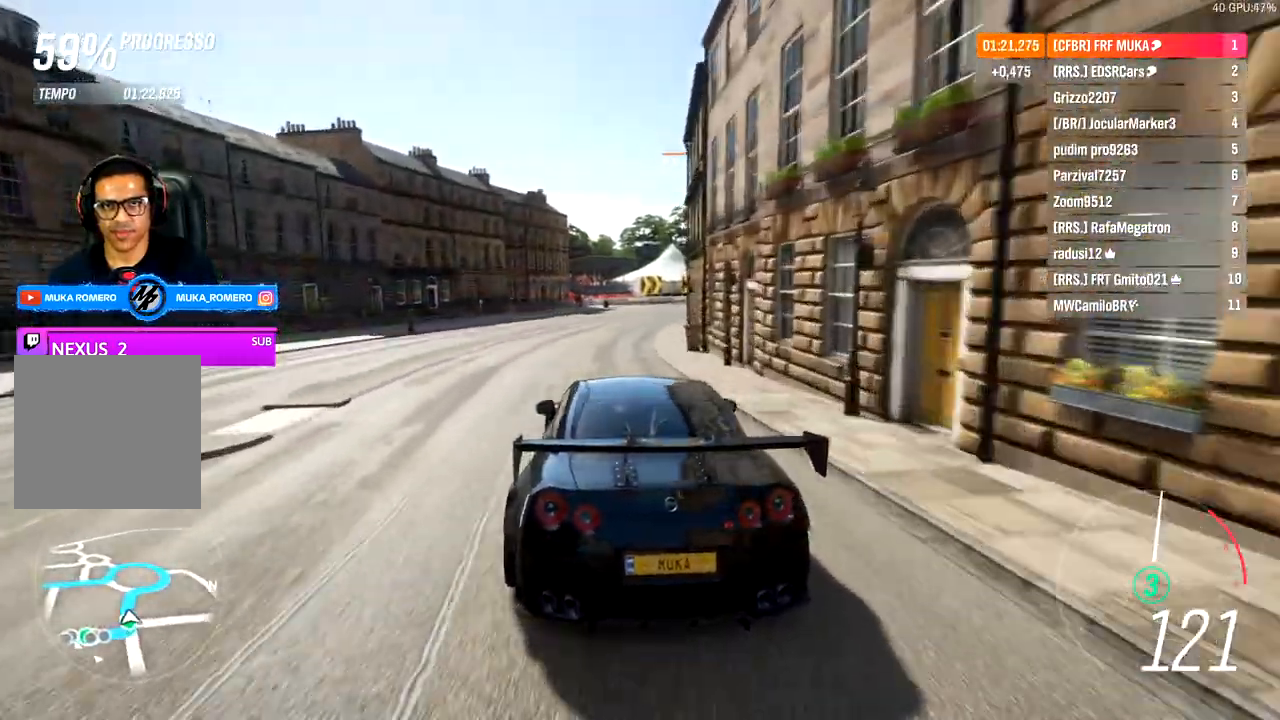
{"buttons": ["R2"], "left_stick": "center", "right_stick": "center", "events": [[83, "right_stick", "down"], [317, "left_stick", "right"], [317, "right_stick", "center"], [500, "left_stick", "center"]]}
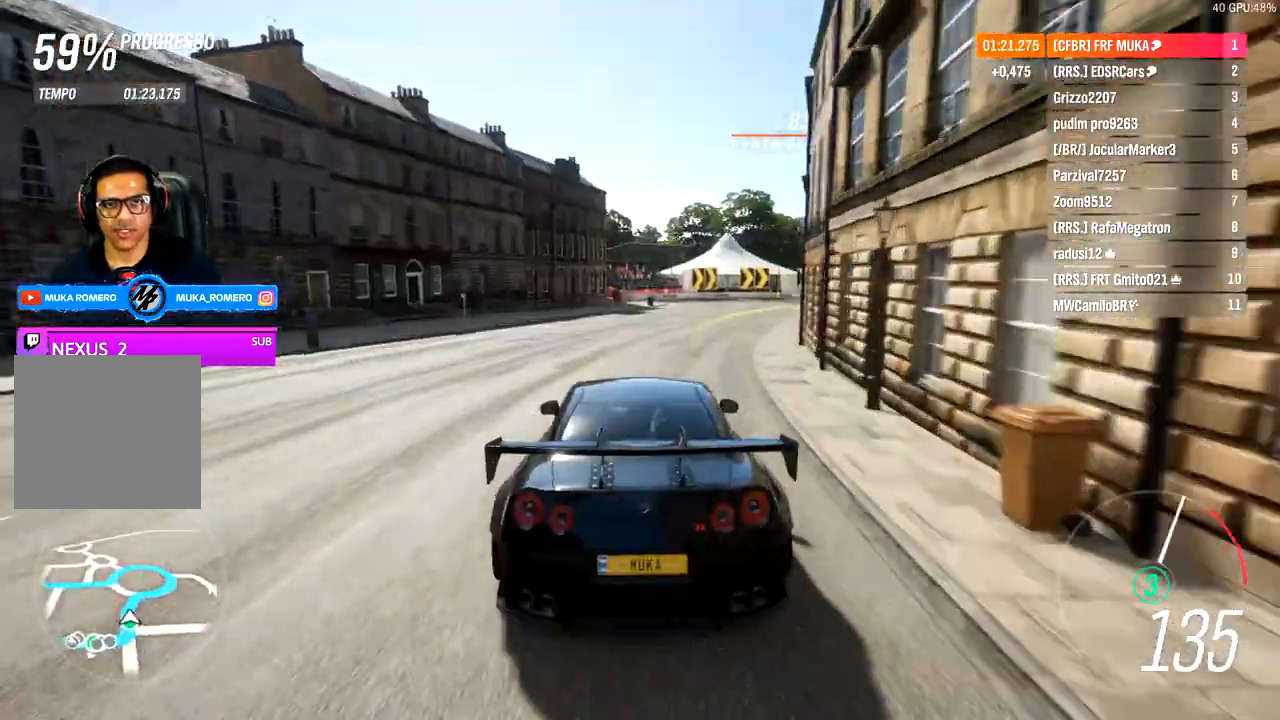
{"buttons": ["R2"], "left_stick": "right", "right_stick": "center", "events": [[50, "left_stick", "right"], [433, "L2", "down"], [500, "L2", "up"]]}
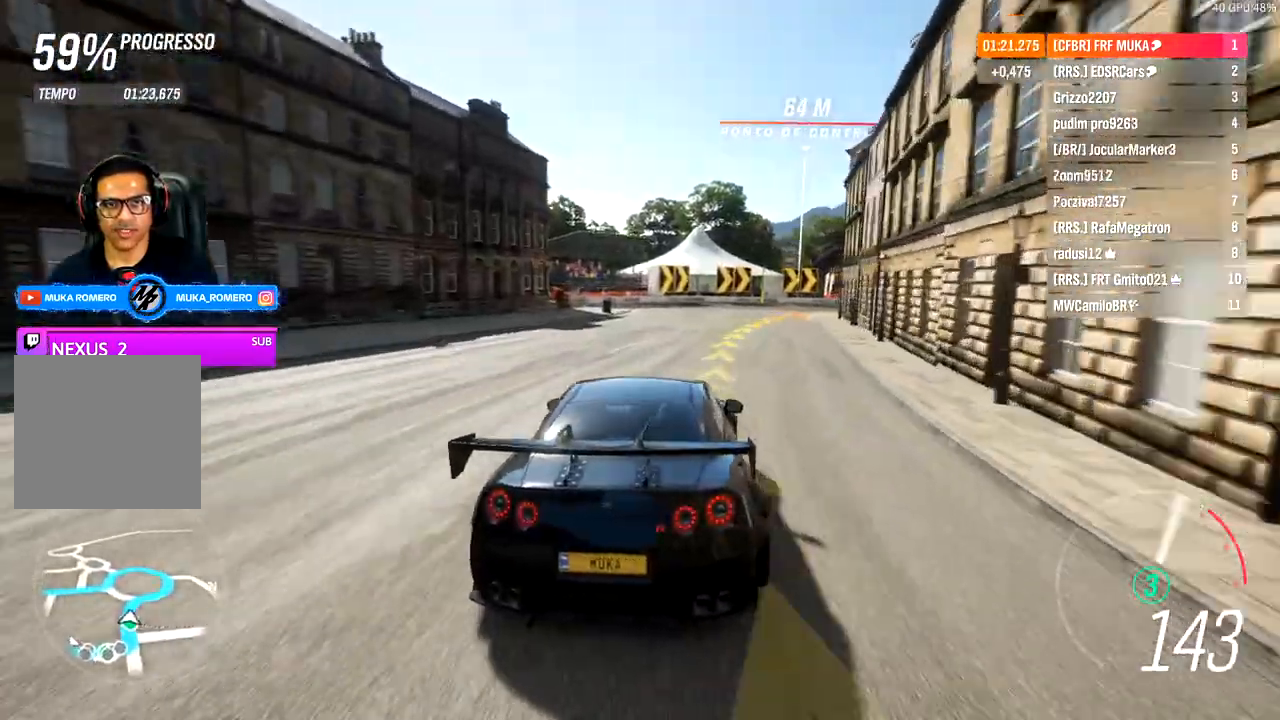
{"buttons": ["R2"], "left_stick": "right", "right_stick": "center", "events": []}
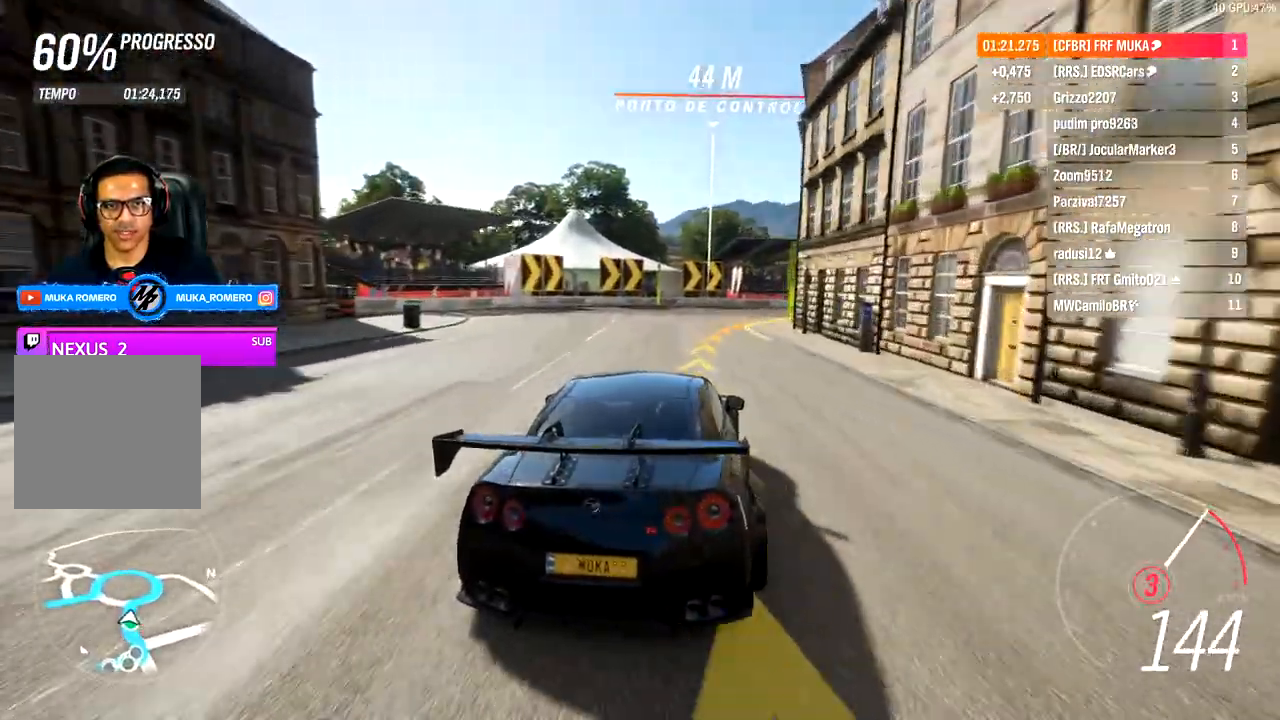
{"buttons": ["R2"], "left_stick": "right", "right_stick": "center", "events": []}
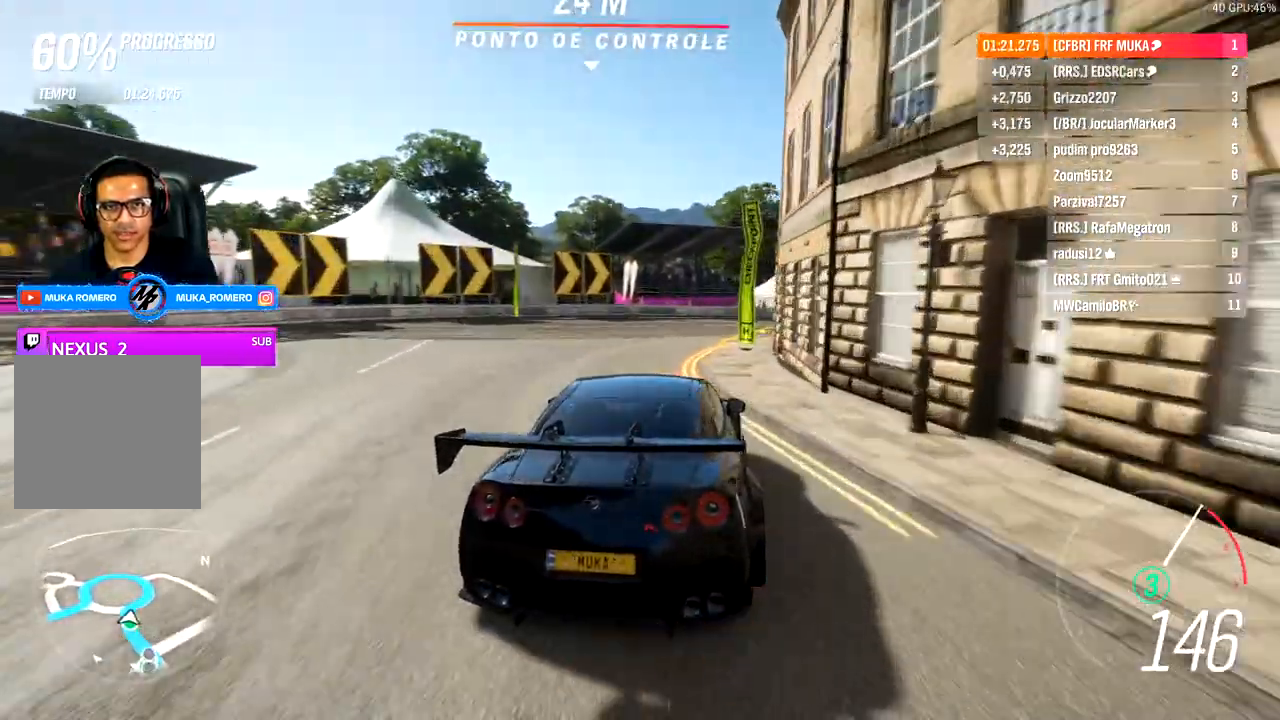
{"buttons": ["R2"], "left_stick": "right", "right_stick": "center", "events": []}
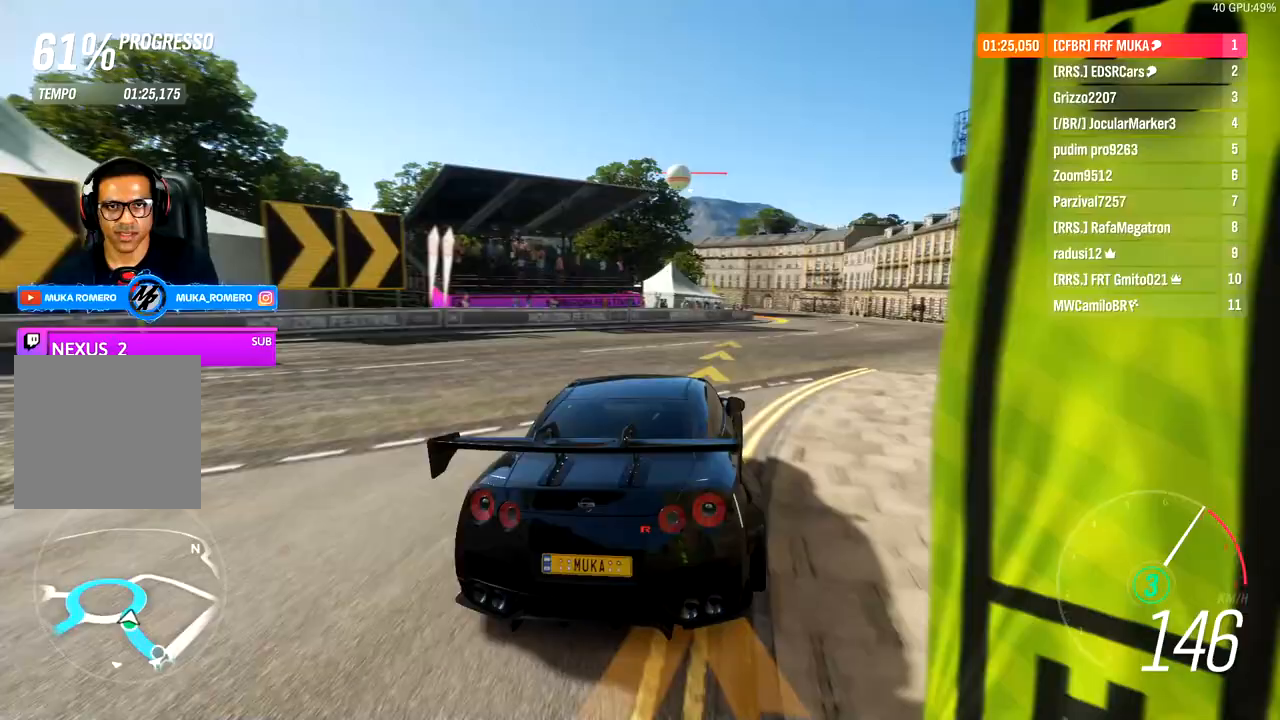
{"buttons": ["R2"], "left_stick": "right", "right_stick": "center", "events": []}
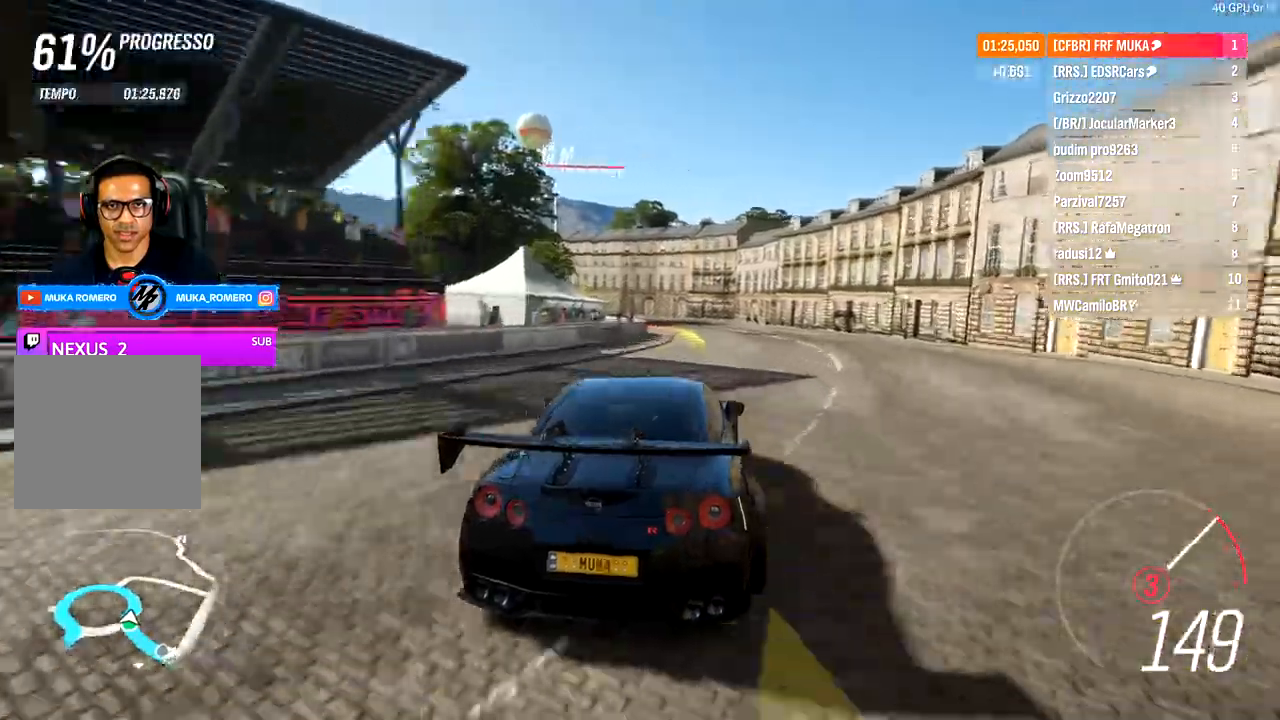
{"buttons": ["R2"], "left_stick": "center", "right_stick": "center", "events": [[167, "left_stick", "center"]]}
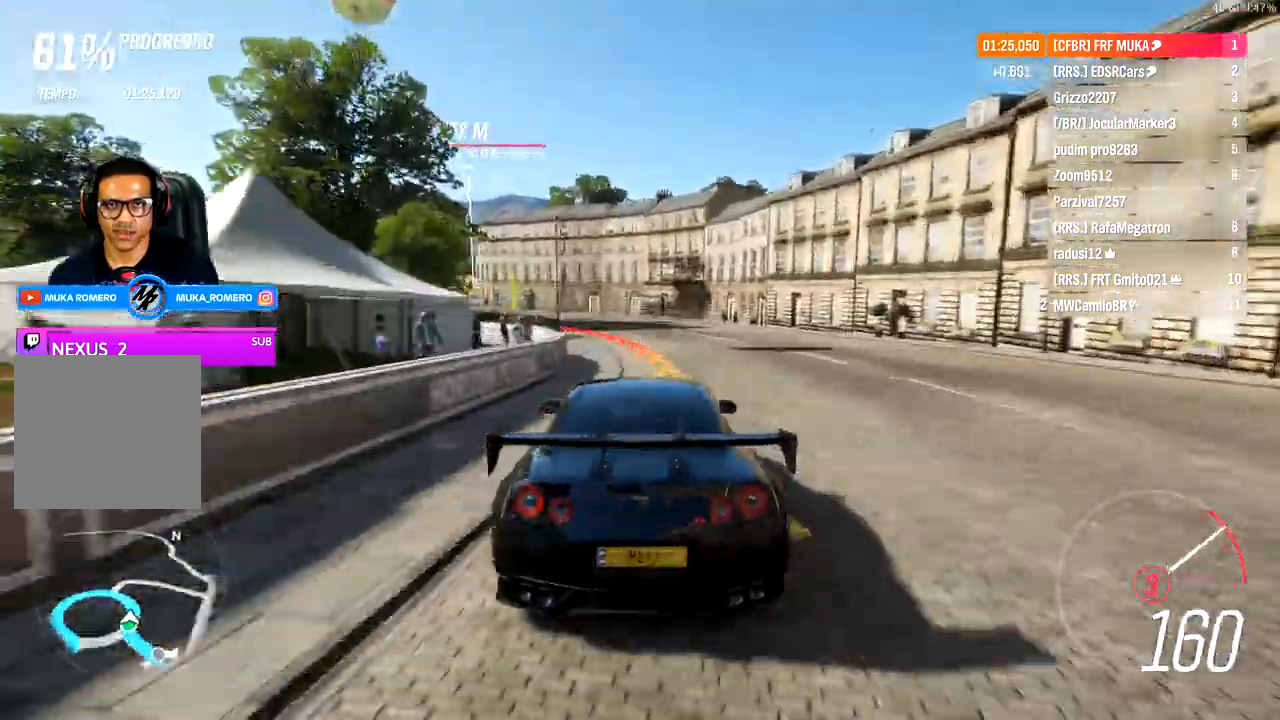
{"buttons": ["R2"], "left_stick": "down-left", "right_stick": "center", "events": [[67, "L2", "down"], [100, "left_stick", "left"], [183, "L2", "up"], [433, "left_stick", "down-left"]]}
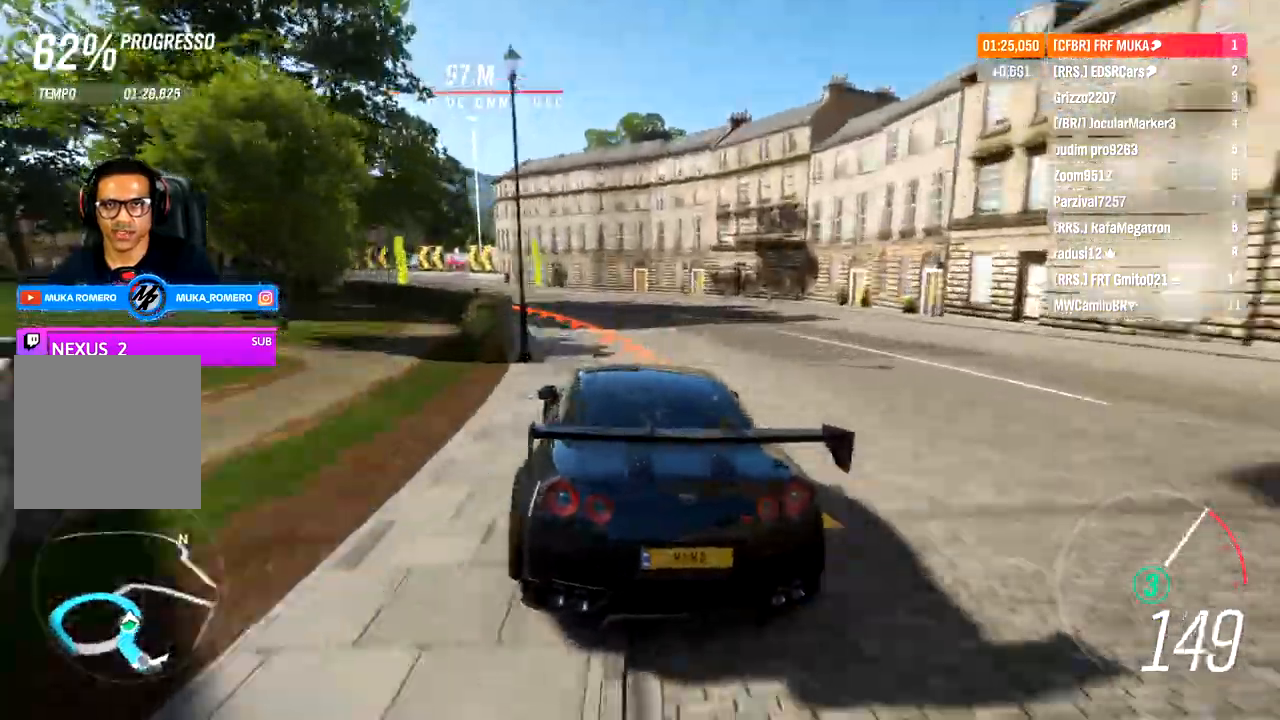
{"buttons": ["R2"], "left_stick": "center", "right_stick": "center", "events": [[417, "left_stick", "center"]]}
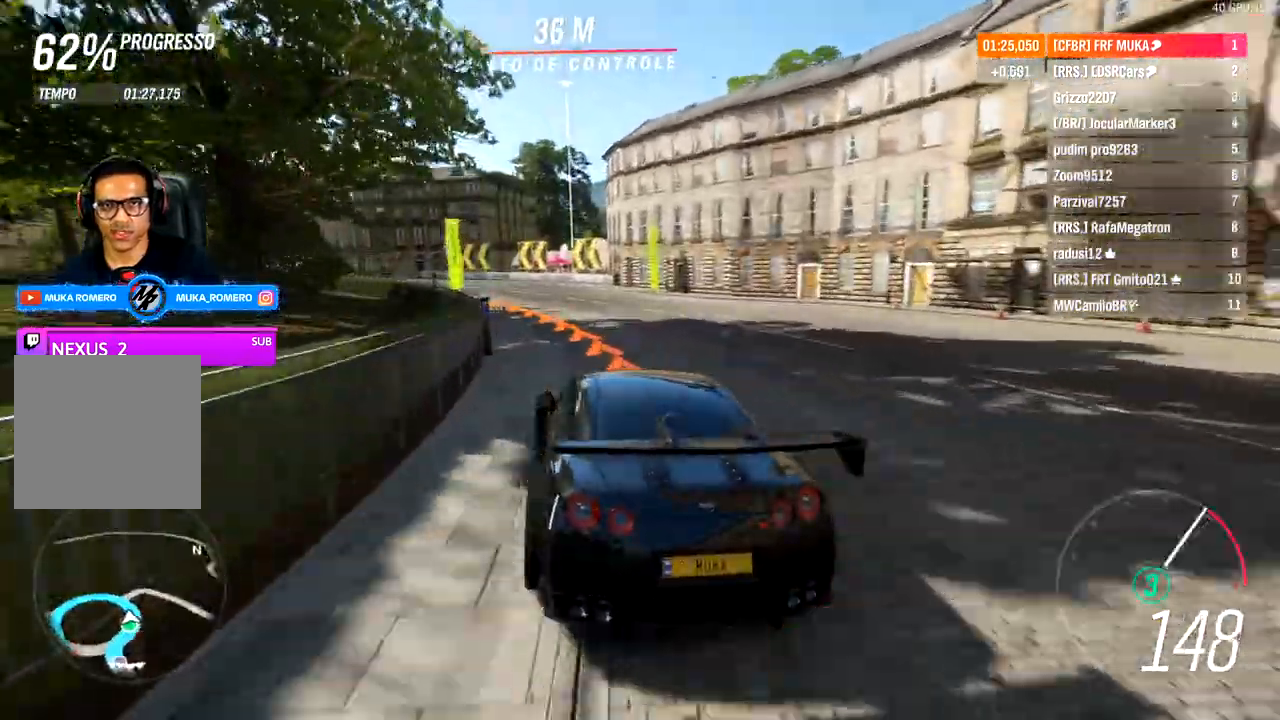
{"buttons": [], "left_stick": "down-left", "right_stick": "center", "events": [[67, "left_stick", "down-left"], [200, "R2", "up"]]}
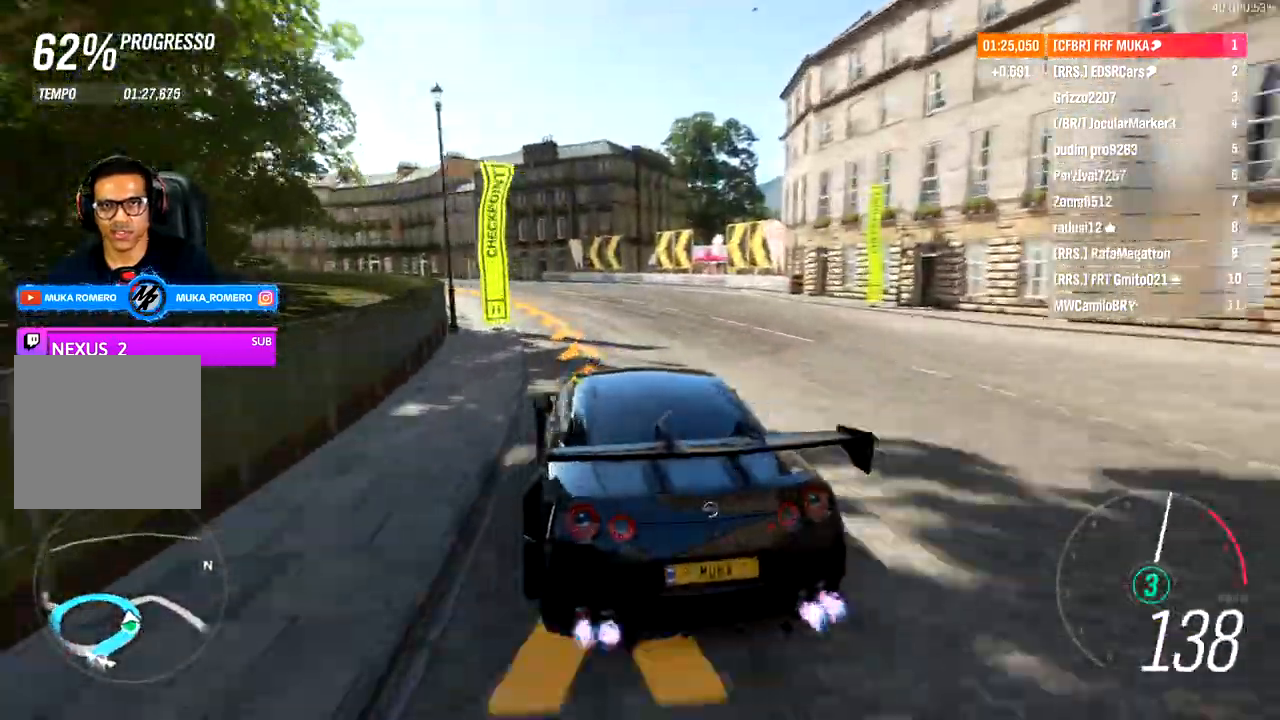
{"buttons": ["R2"], "left_stick": "down-left", "right_stick": "center", "events": [[133, "R2", "down"]]}
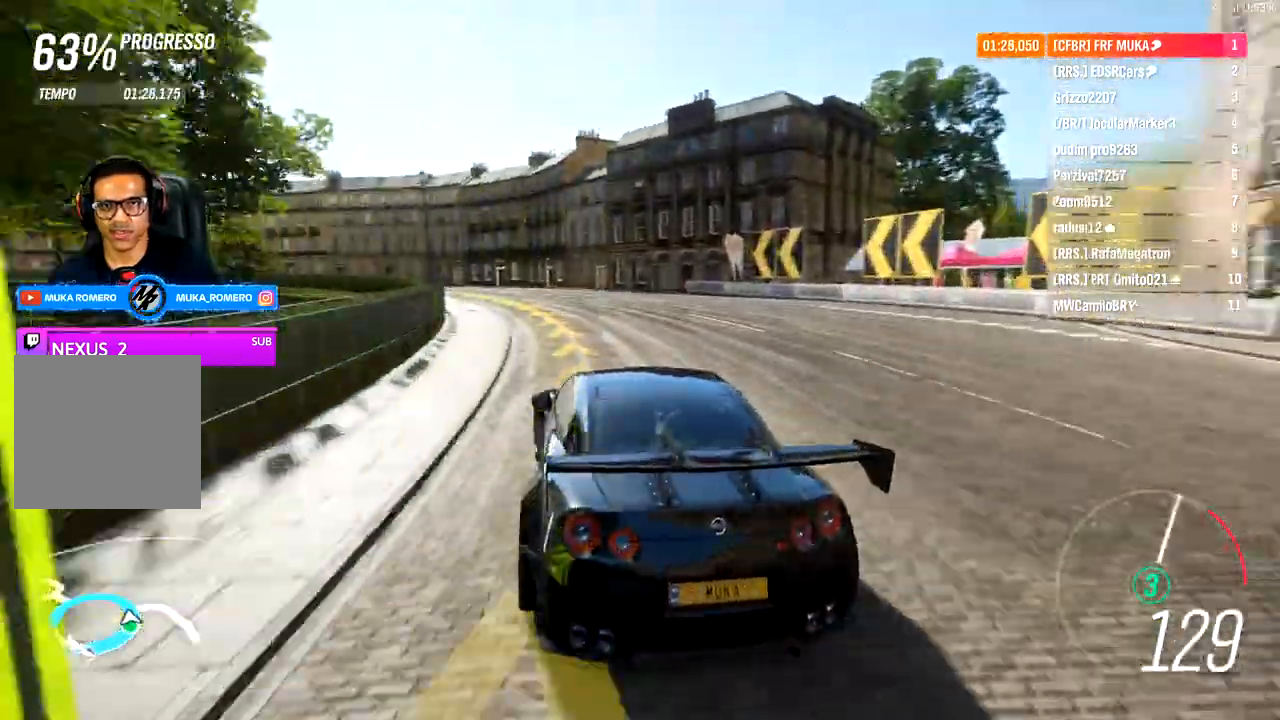
{"buttons": ["R2"], "left_stick": "down-left", "right_stick": "center", "events": []}
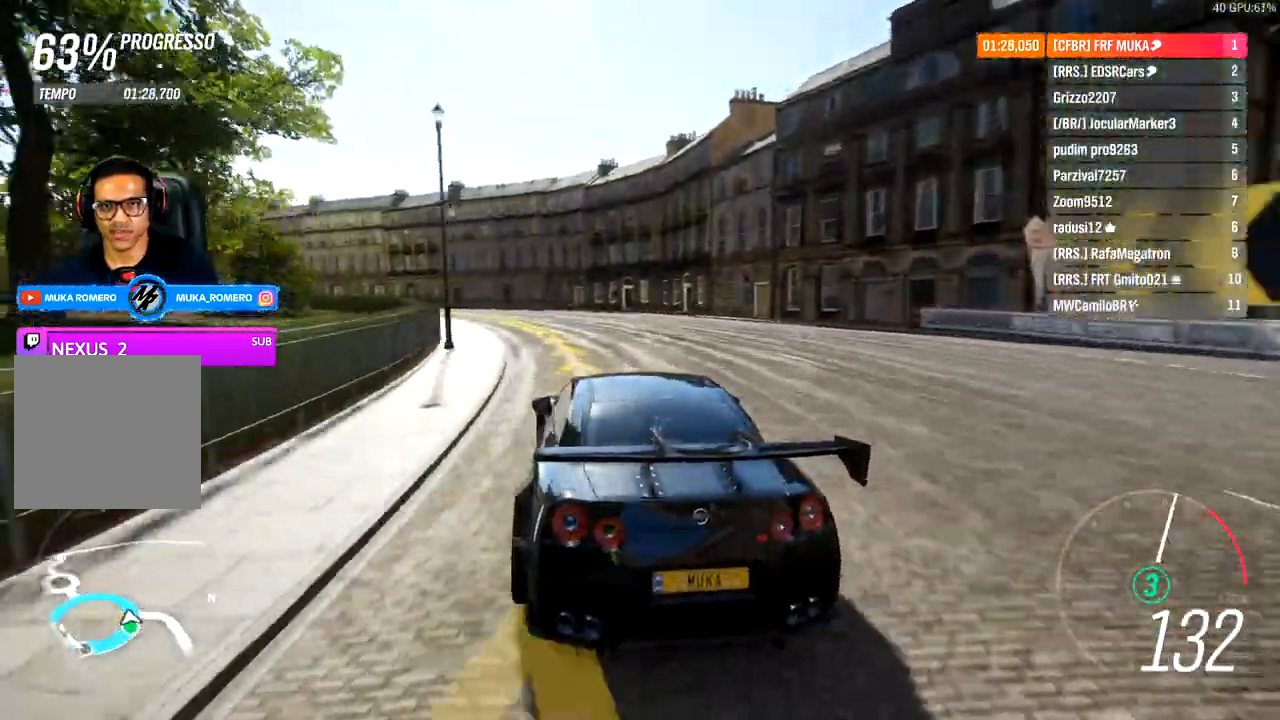
{"buttons": ["R2"], "left_stick": "down-left", "right_stick": "center", "events": []}
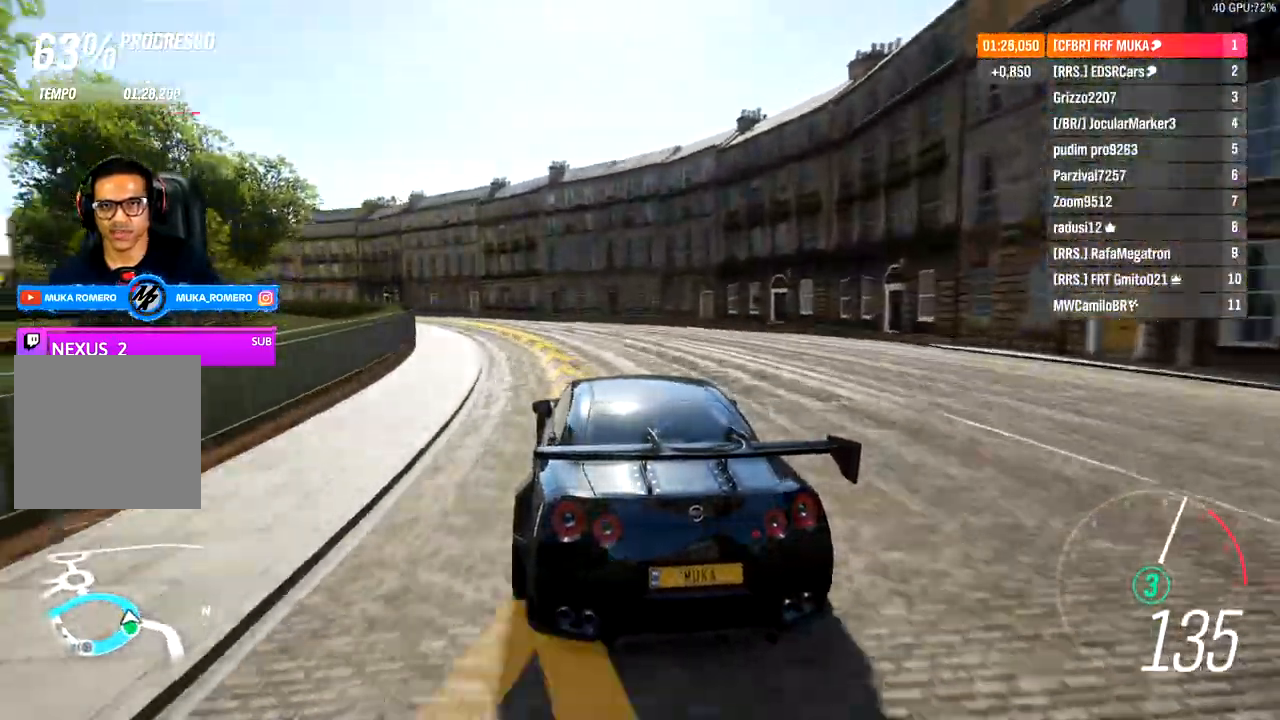
{"buttons": ["R2"], "left_stick": "down-left", "right_stick": "center", "events": []}
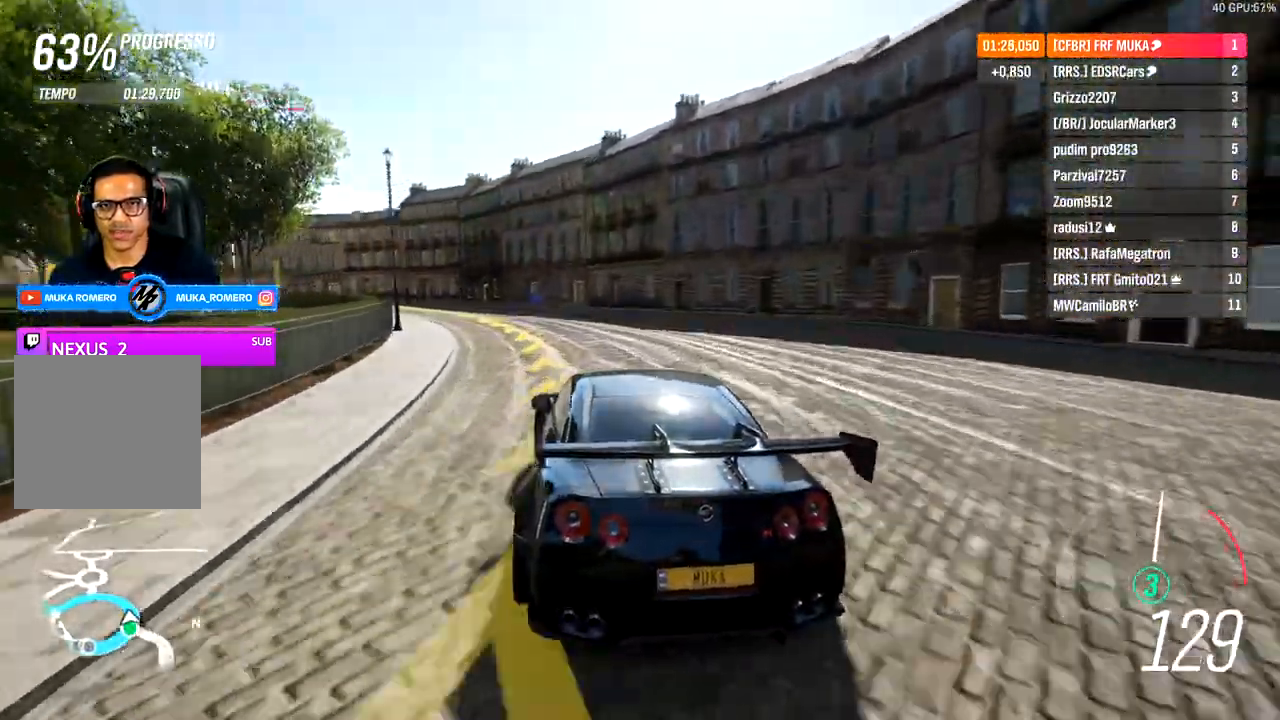
{"buttons": ["R2"], "left_stick": "down-left", "right_stick": "center", "events": []}
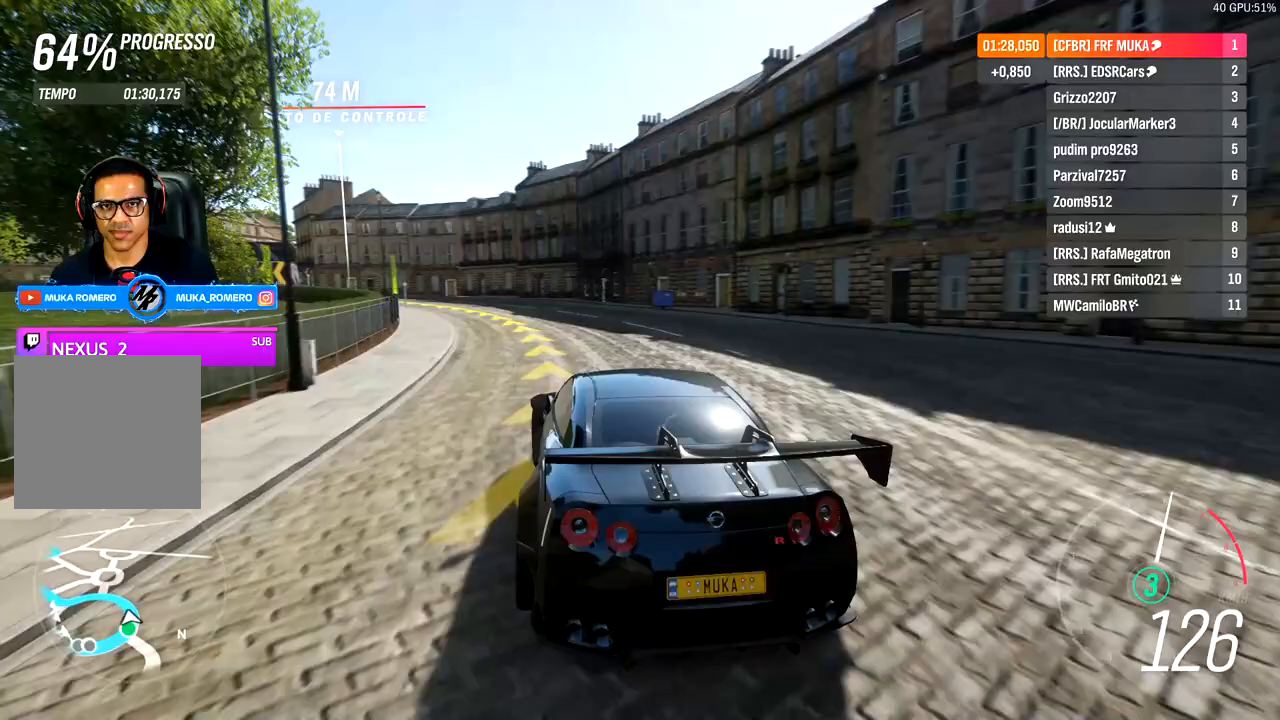
{"buttons": ["R2"], "left_stick": "down-left", "right_stick": "center", "events": []}
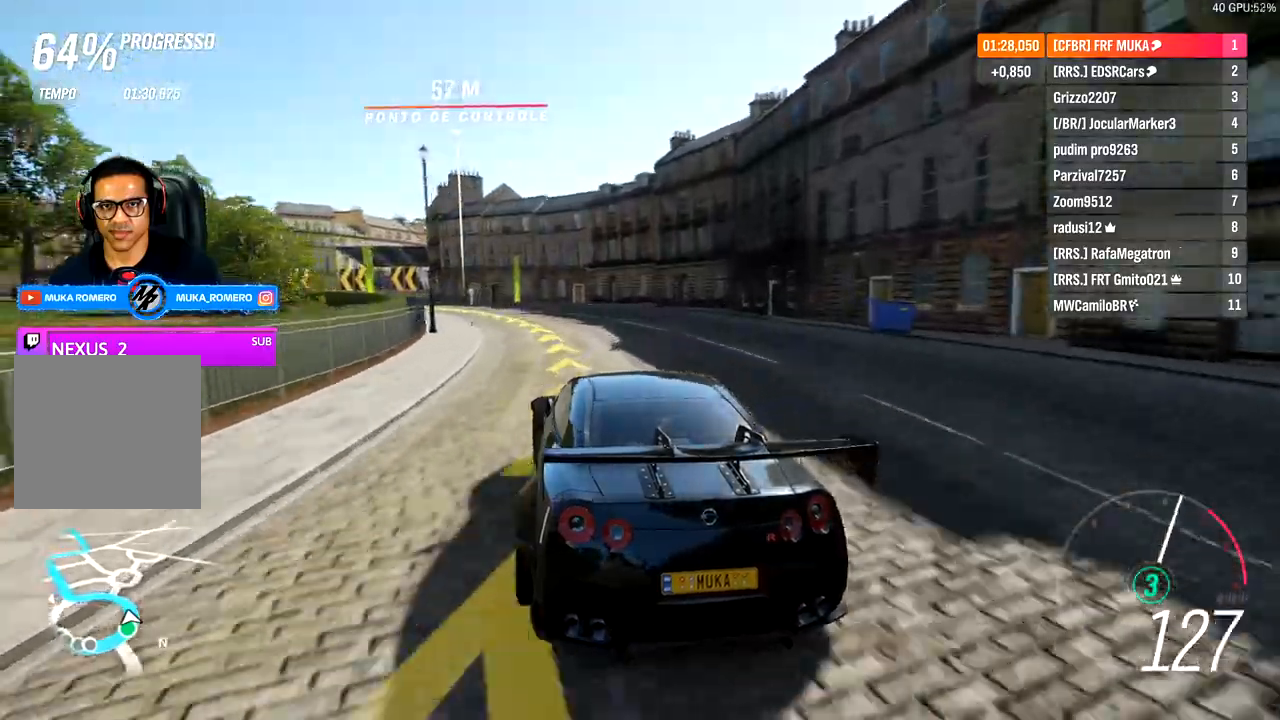
{"buttons": ["R2"], "left_stick": "down-left", "right_stick": "center"}
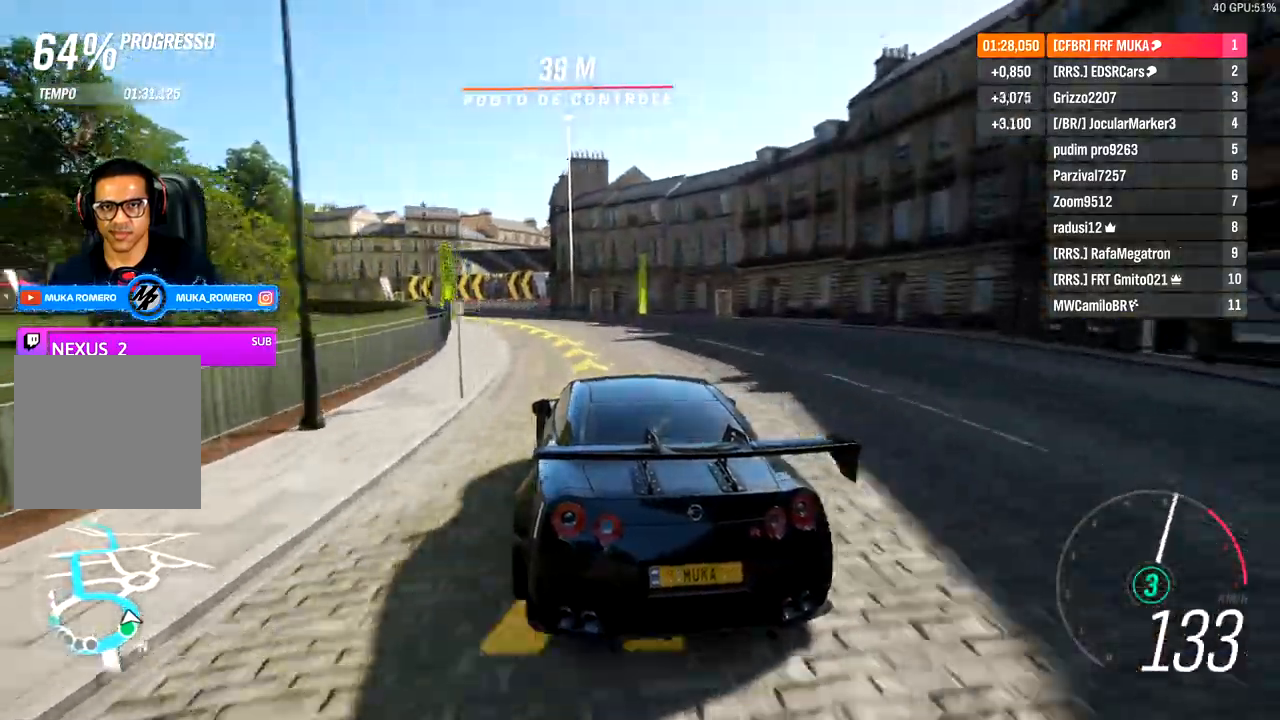
{"buttons": ["R2"], "left_stick": "down-left", "right_stick": "center", "events": []}
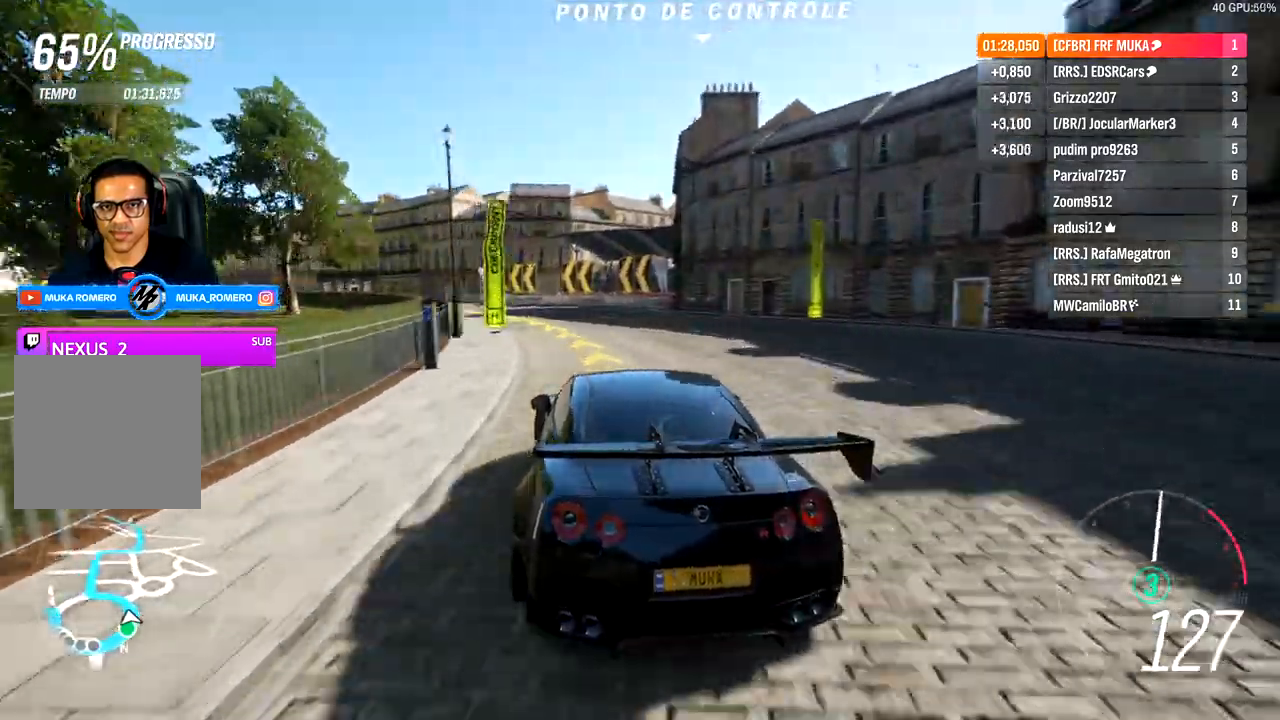
{"buttons": ["R2"], "left_stick": "down-left", "right_stick": "center", "events": []}
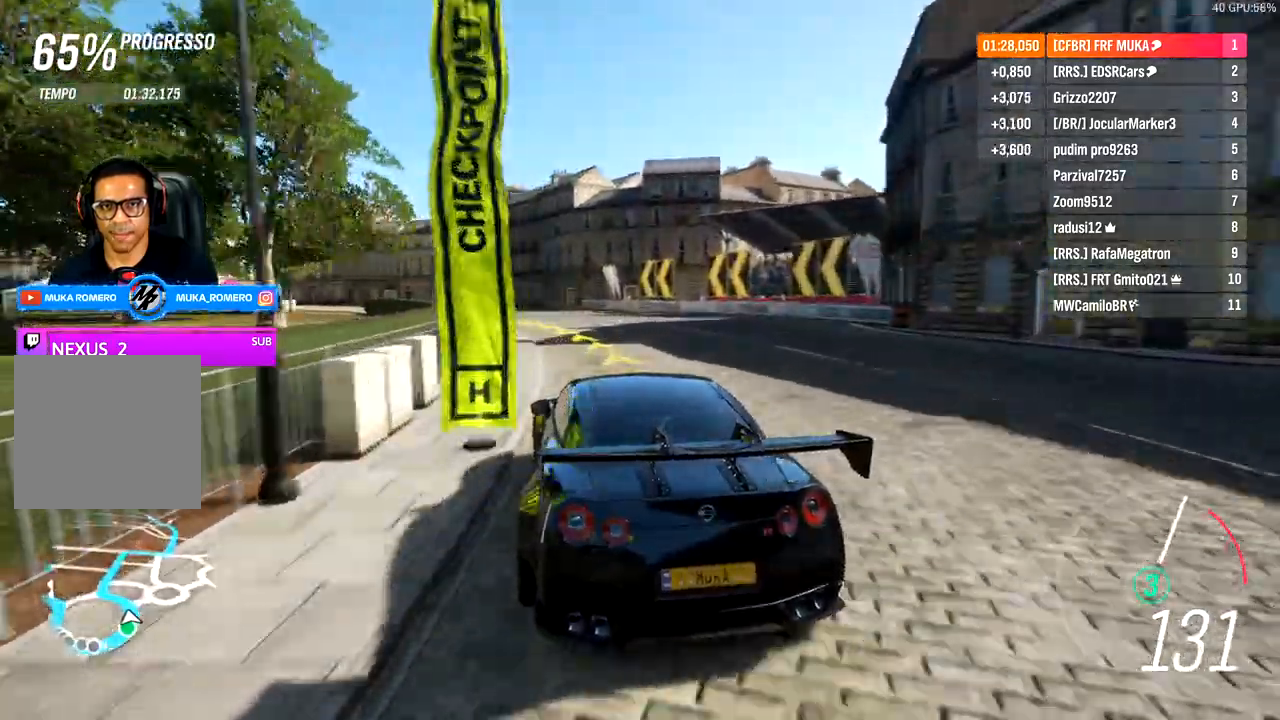
{"buttons": ["R2"], "left_stick": "down-left", "right_stick": "center", "events": []}
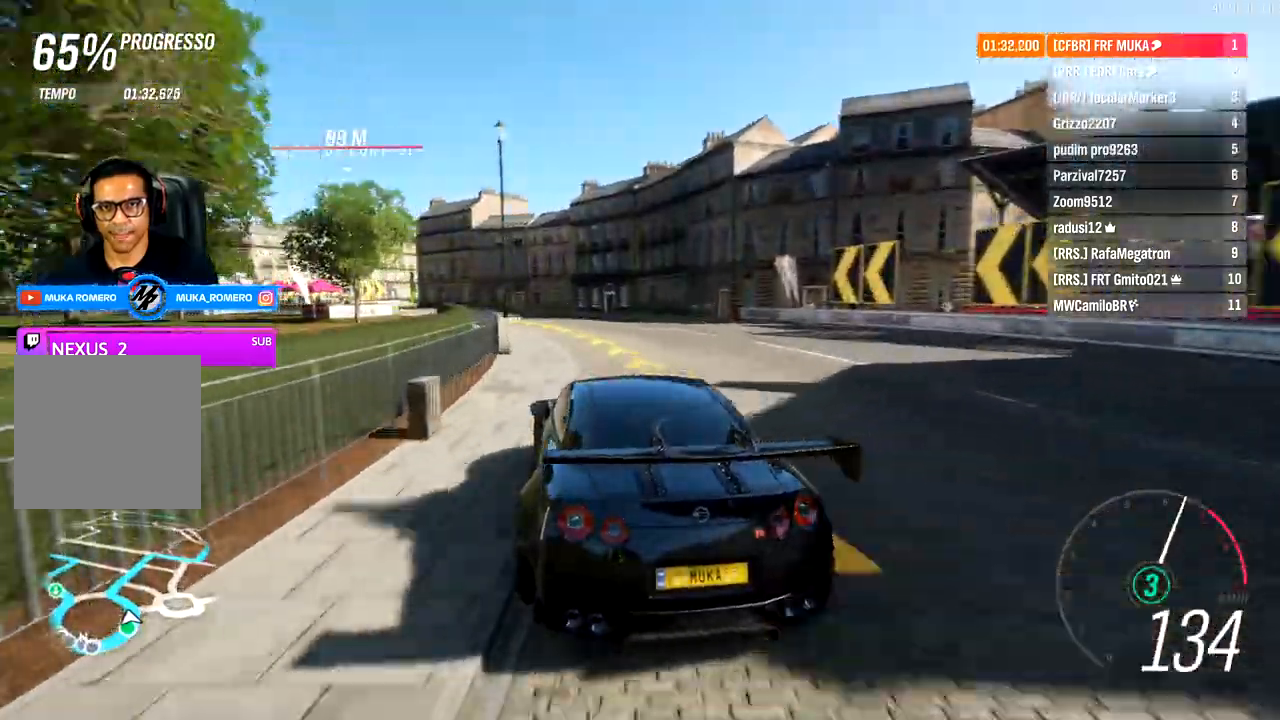
{"buttons": ["R2"], "left_stick": "down-left", "right_stick": "center", "events": []}
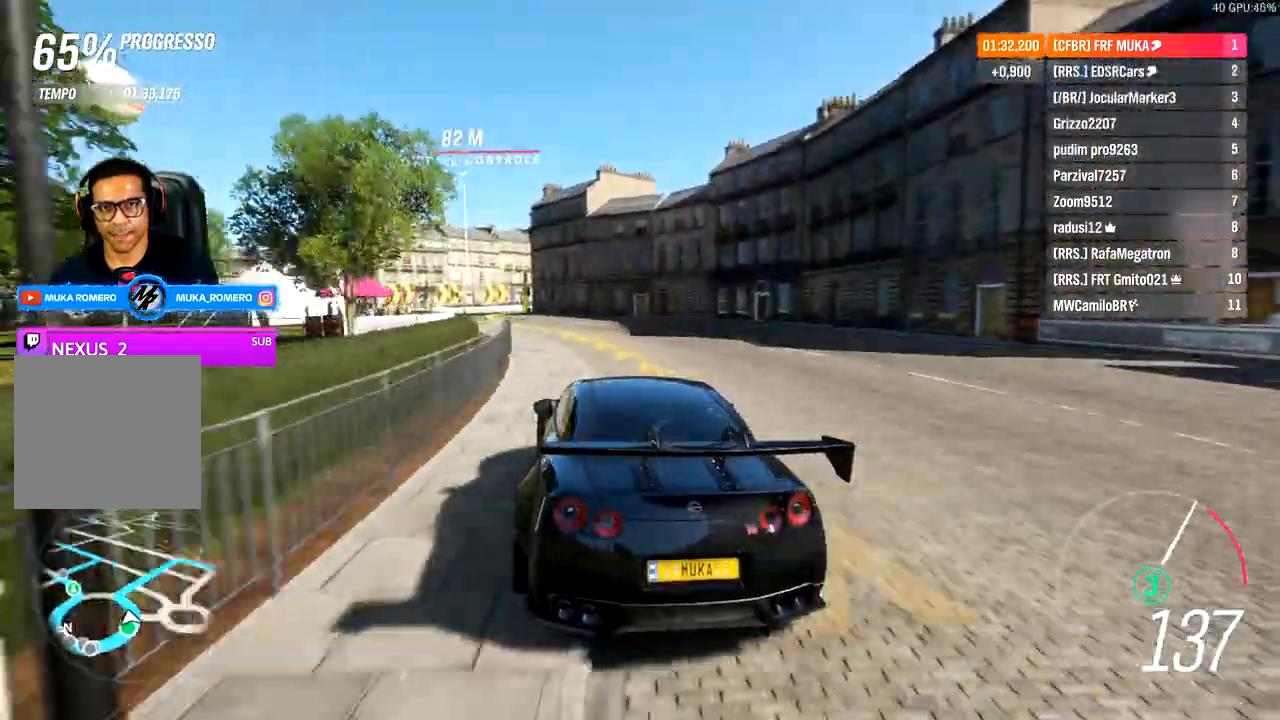
{"buttons": ["R2"], "left_stick": "down-left", "right_stick": "center", "events": []}
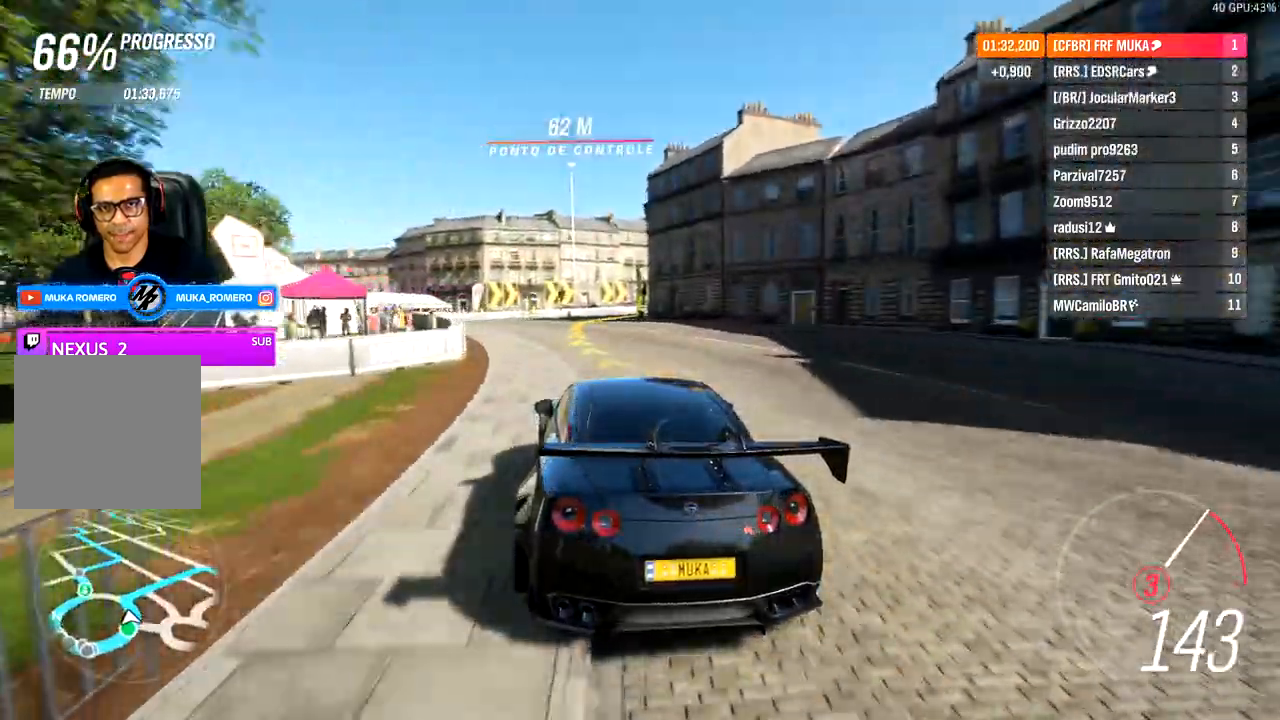
{"buttons": ["R2"], "left_stick": "right", "right_stick": "center", "events": [[167, "left_stick", "right"], [350, "left_stick", "left"], [467, "left_stick", "right"]]}
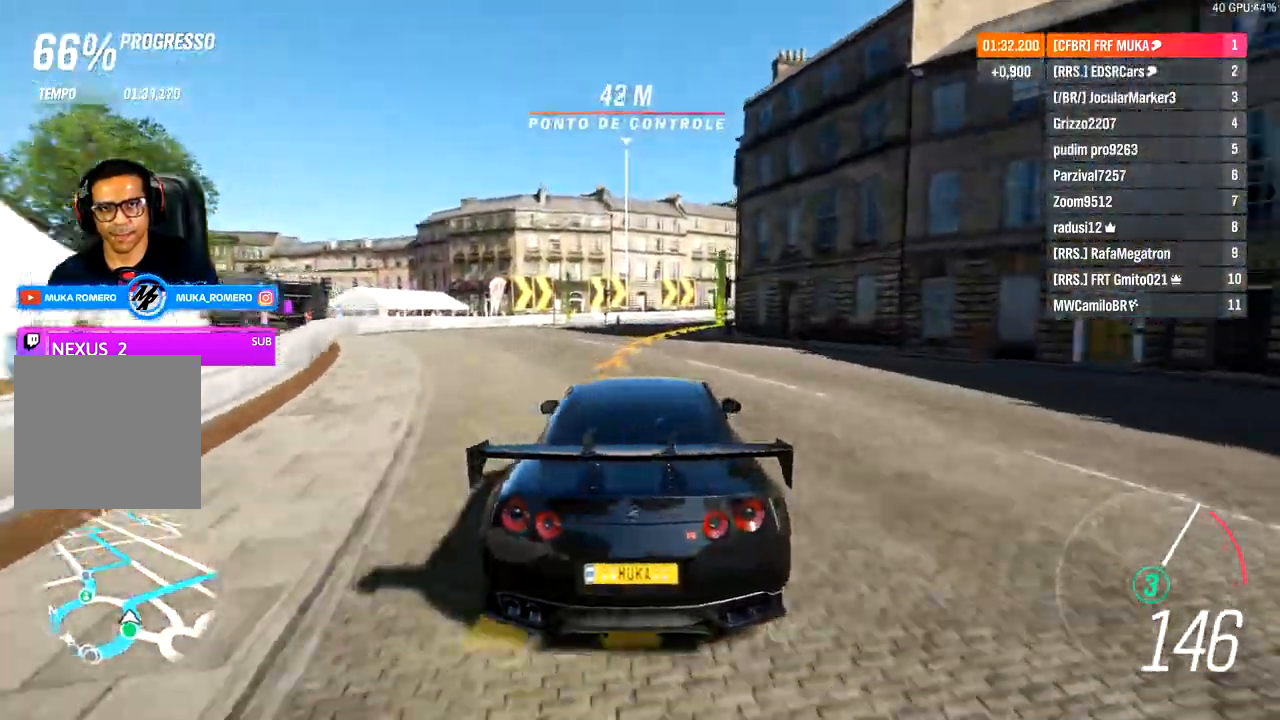
{"buttons": ["R2"], "left_stick": "right", "right_stick": "center", "events": [[50, "A", "down"], [50, "B", "down"], [133, "A", "up"], [150, "B", "up"], [167, "R2", "up"], [333, "R2", "down"]]}
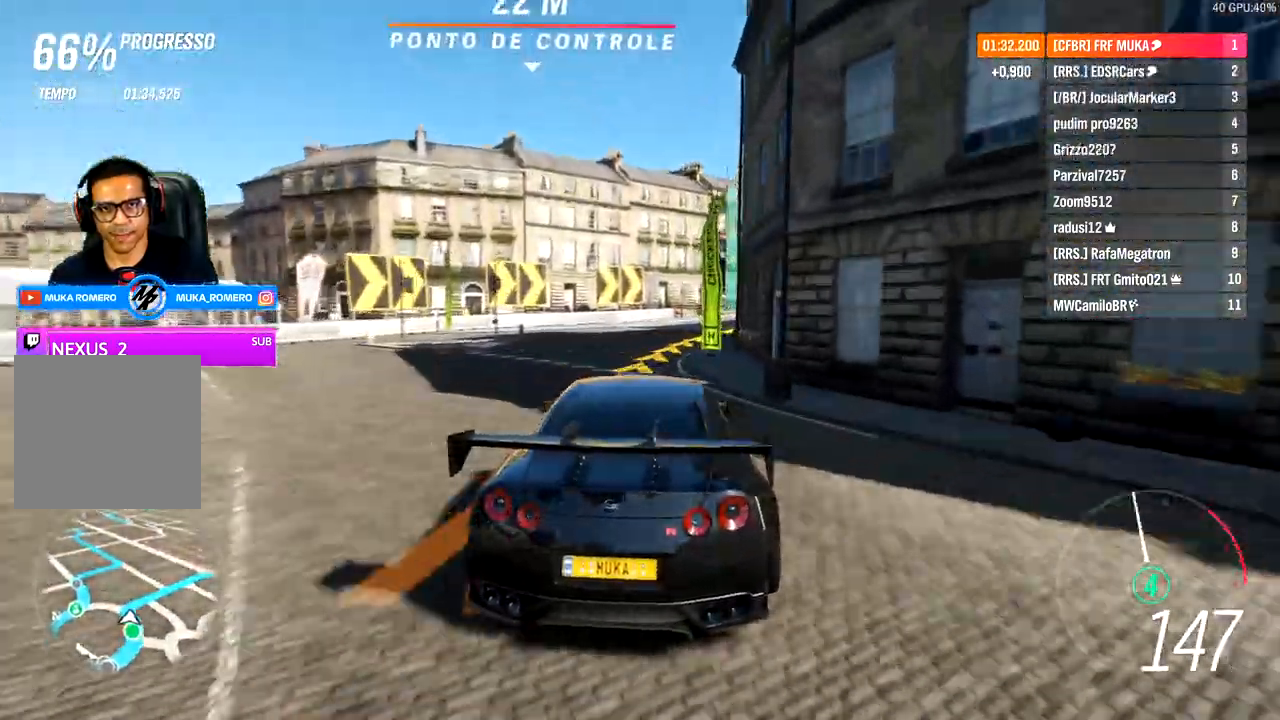
{"buttons": ["R2"], "left_stick": "right", "right_stick": "center", "events": []}
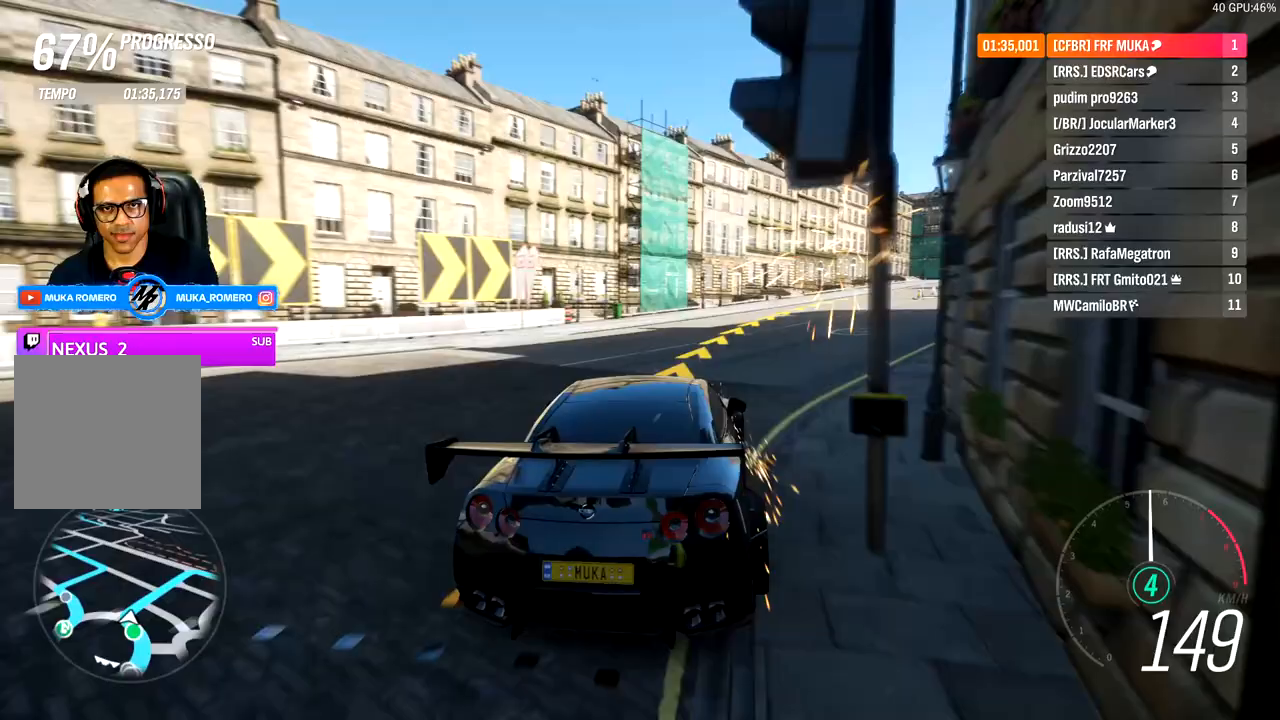
{"buttons": ["R2"], "left_stick": "right", "right_stick": "center", "events": [[217, "left_stick", "center"], [317, "left_stick", "right"]]}